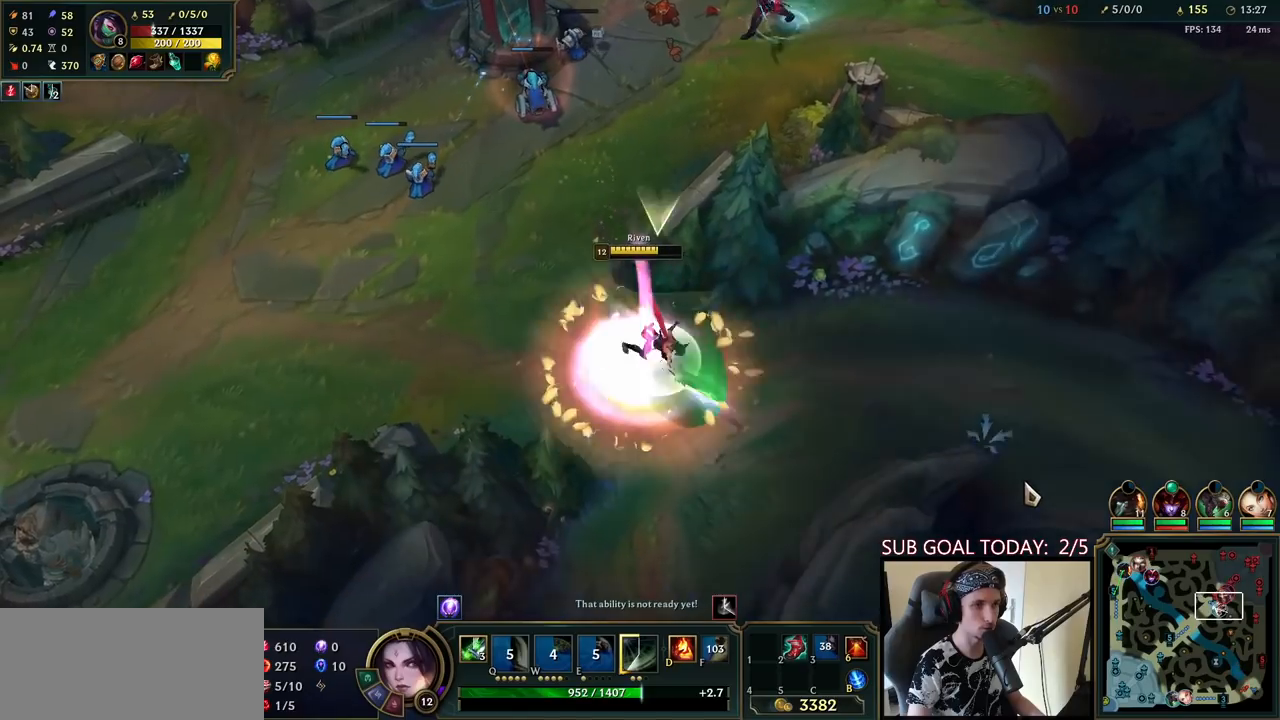
Gameplay with keyboard and mouse; each line is a JSON object with the keys and mouse buttons held at the frame after it. "events" lists presses ("down") and releases ("up") of "a", "ctrl", "d", "e", "f", "q", "r", "s", "shift", "space", "tab", "w", "mouse_left", "mouse_wheel", "mouse_right", "mouse_mb4" and "mouse_mb5" between this image and that frame as [ms after this image, input, new state], when the widget could be followed in between. "mouse_left", "mouse_wheel", "mouse_right", "mouse_mb4", "mouse_mb5" = the "left", "wheel", "right", "mb4", "mb5" buttons of the "mouse" list. No other keys are recorded. "wheel" means that the mouse wheel is clicked or scrolled. Mouse movement is not recorded.
{"keys": [], "mouse": [], "events": [[100, "mouse_right", "up"], [333, "space", "up"]]}
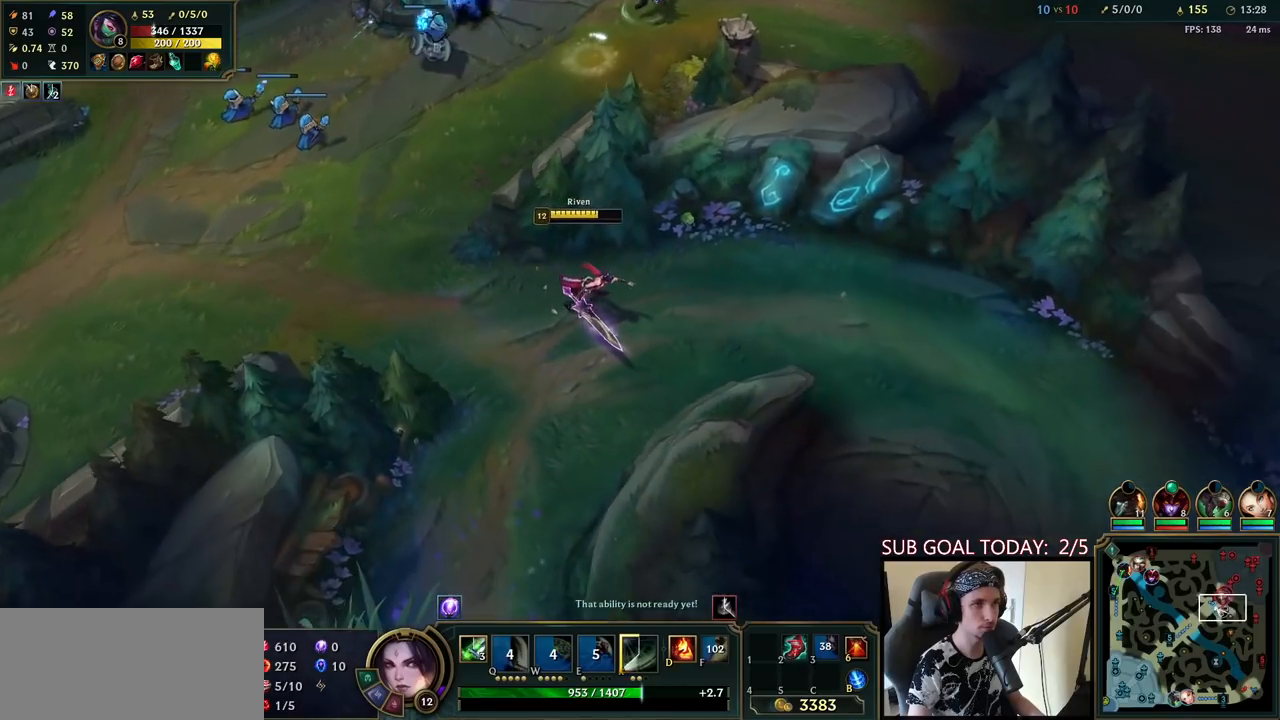
{"keys": [], "mouse": [], "events": [[233, "mouse_right", "down"], [317, "mouse_right", "up"], [383, "mouse_right", "down"], [450, "mouse_right", "up"]]}
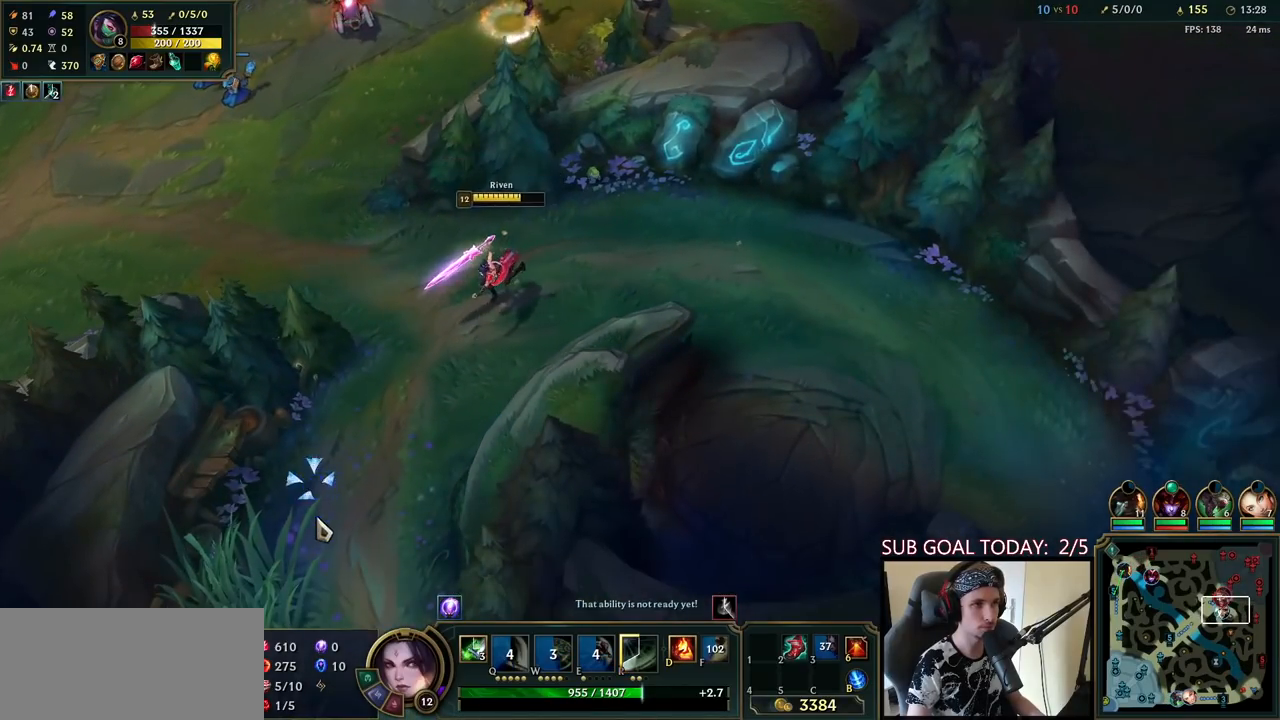
{"keys": [], "mouse": [], "events": [[17, "mouse_right", "down"], [83, "space", "down"], [117, "mouse_right", "up"], [217, "space", "up"]]}
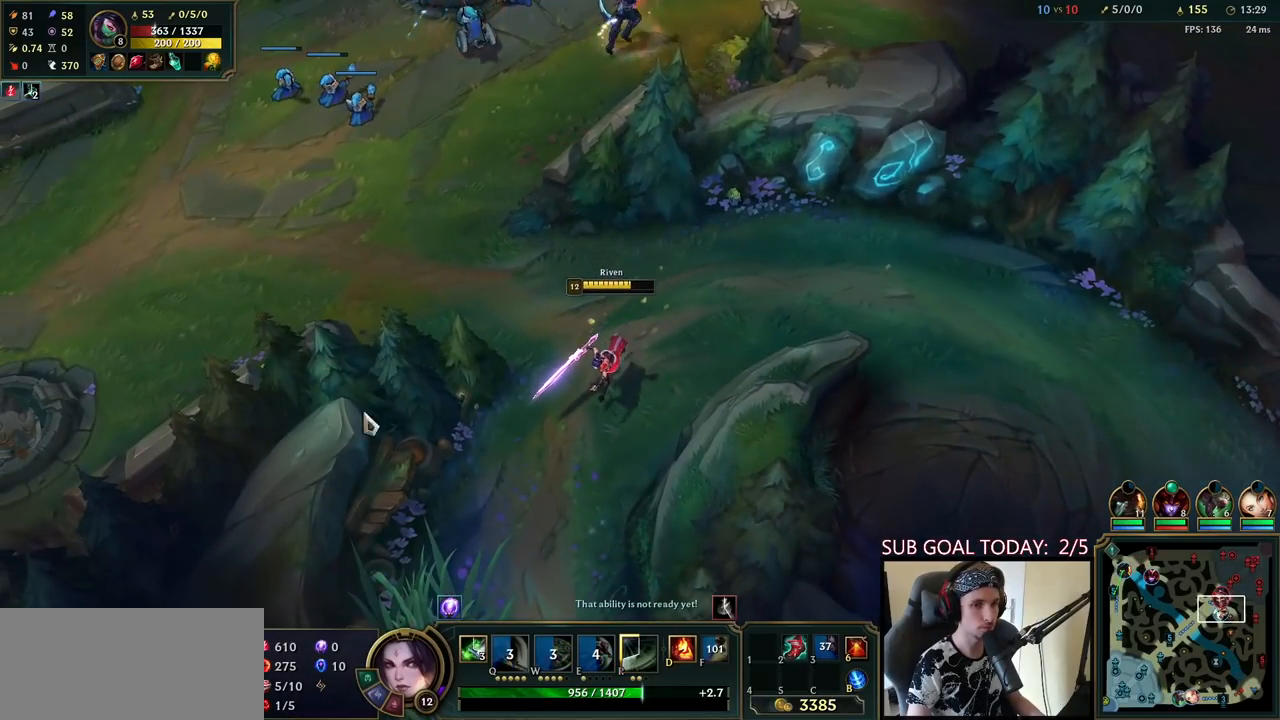
{"keys": [], "mouse": [], "events": [[183, "mouse_right", "down"], [267, "mouse_right", "up"], [350, "mouse_right", "down"], [467, "mouse_right", "up"]]}
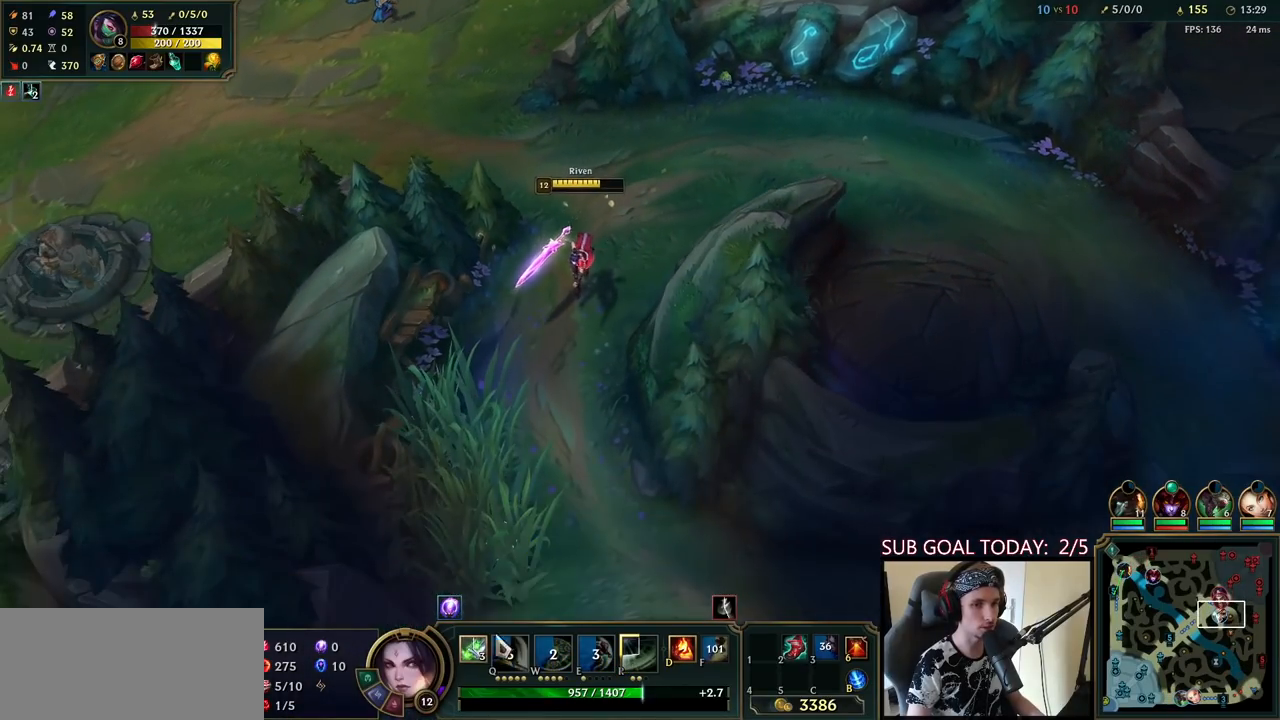
{"keys": [], "mouse": [], "events": [[83, "mouse_right", "down"], [167, "mouse_right", "up"]]}
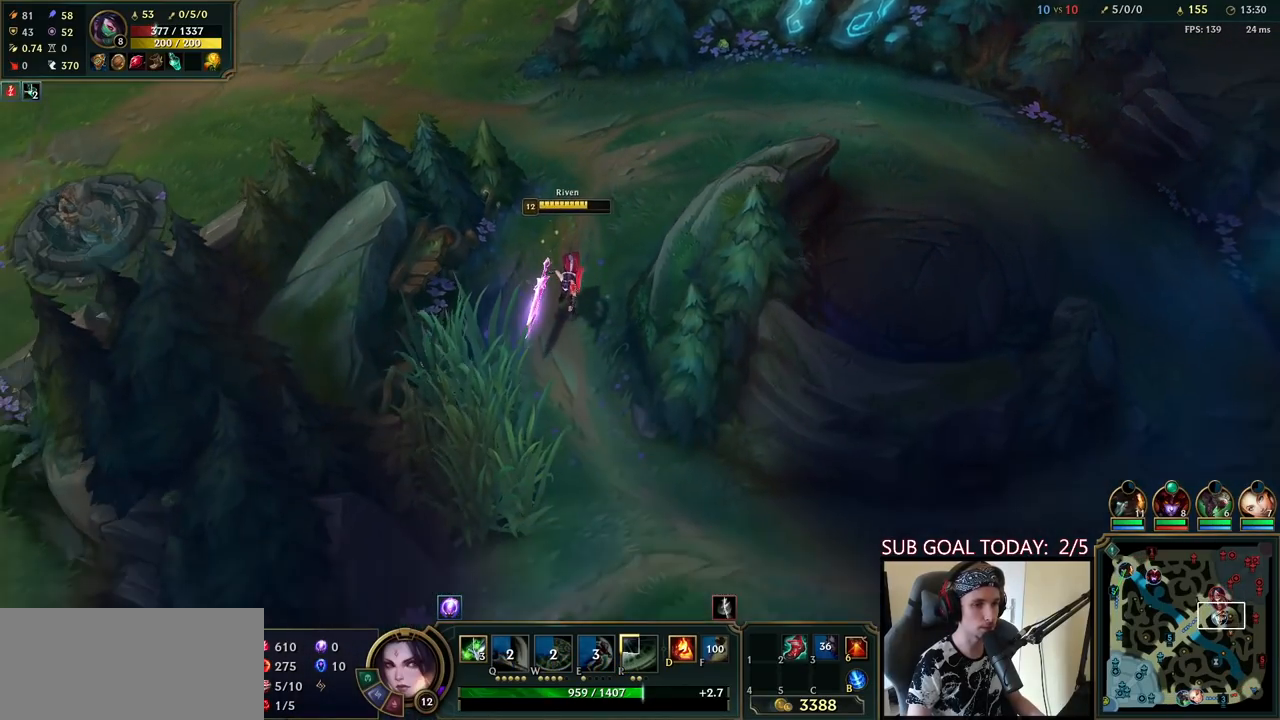
{"keys": [], "mouse": ["right"], "events": [[67, "mouse_right", "down"], [183, "mouse_right", "up"], [317, "mouse_right", "down"], [417, "mouse_right", "up"], [500, "mouse_right", "down"]]}
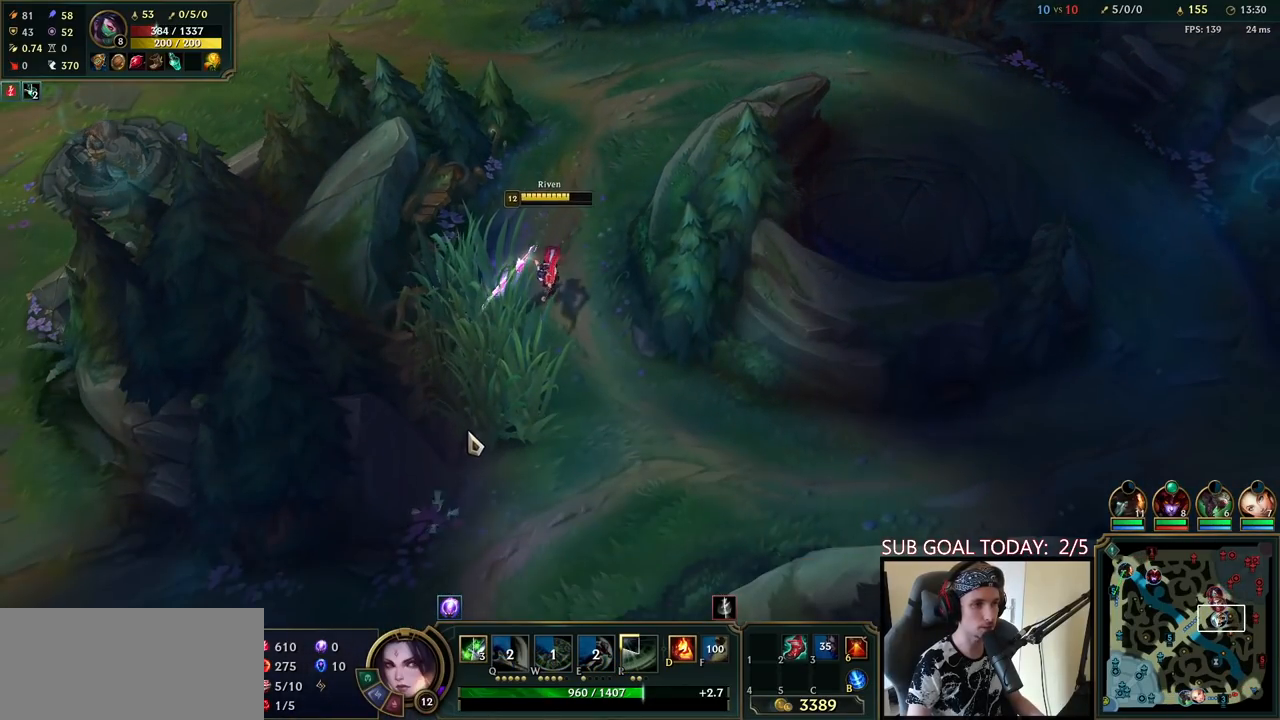
{"keys": [], "mouse": [], "events": [[100, "mouse_right", "up"], [183, "mouse_right", "down"], [267, "mouse_right", "up"], [367, "mouse_right", "down"], [433, "mouse_right", "up"]]}
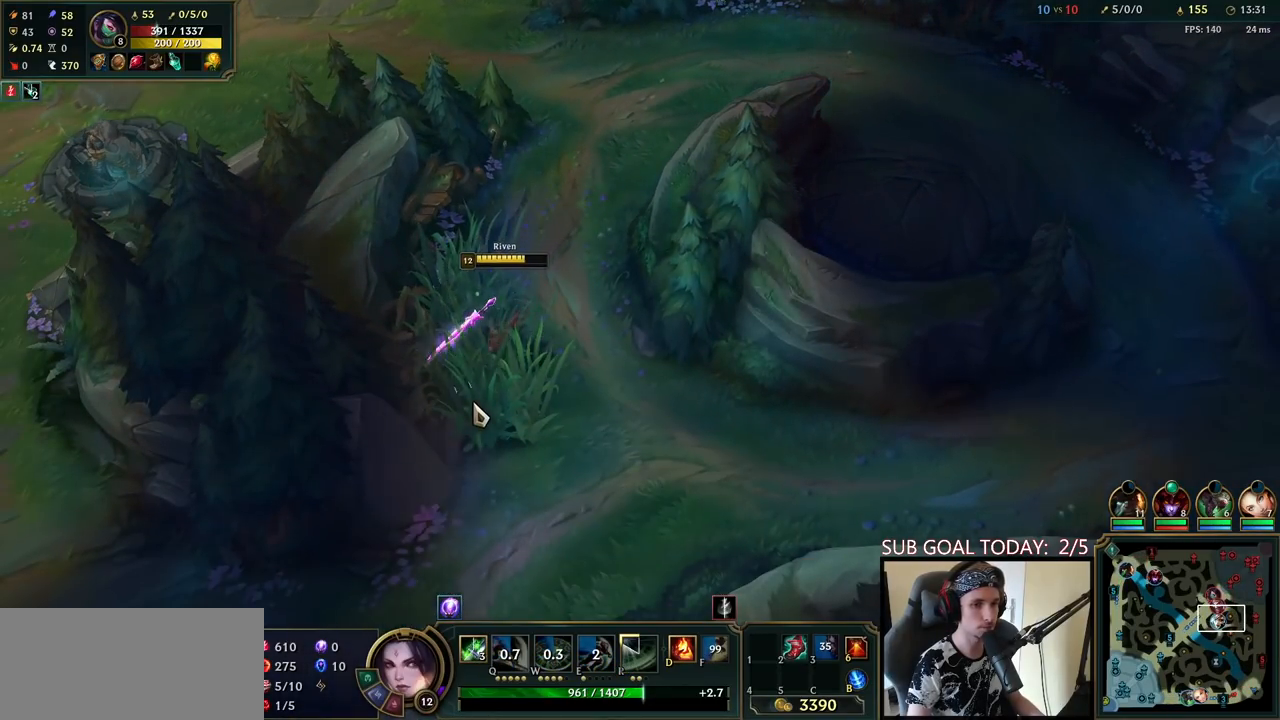
{"keys": [], "mouse": [], "events": [[17, "mouse_right", "down"], [133, "mouse_right", "up"]]}
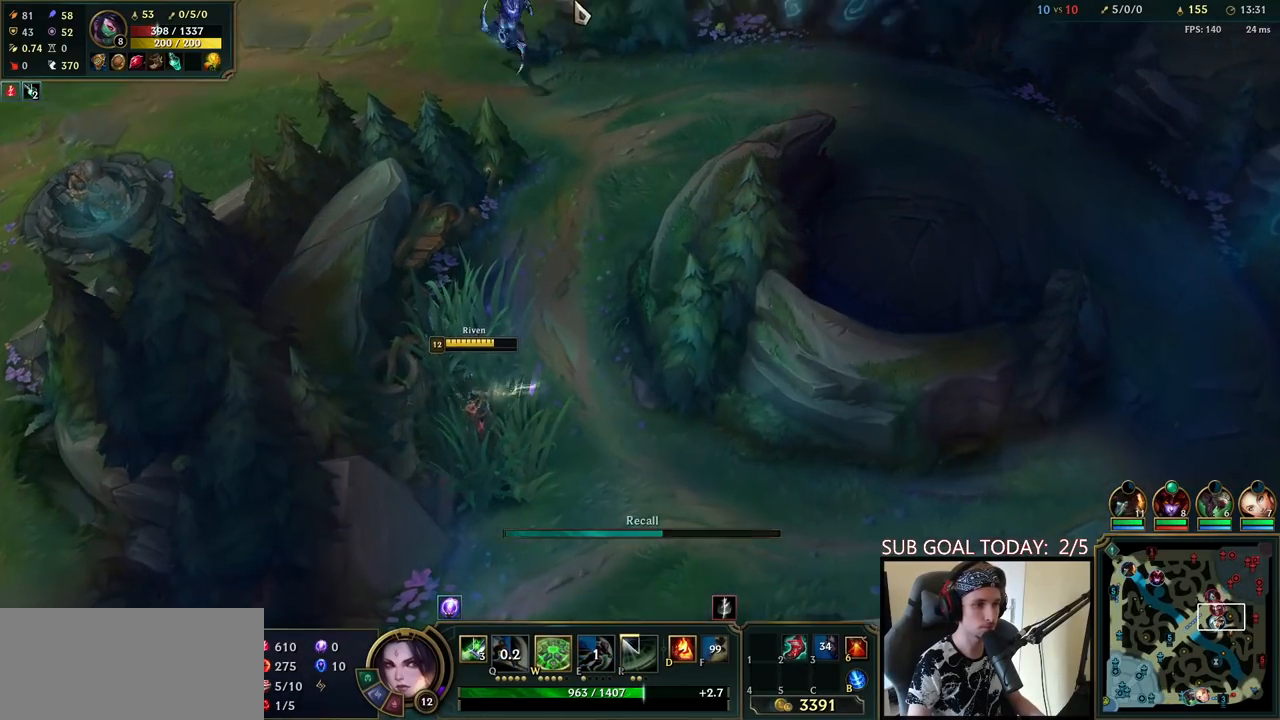
{"keys": [], "mouse": ["right"], "events": [[267, "mouse_right", "down"], [367, "mouse_right", "up"], [450, "mouse_right", "down"]]}
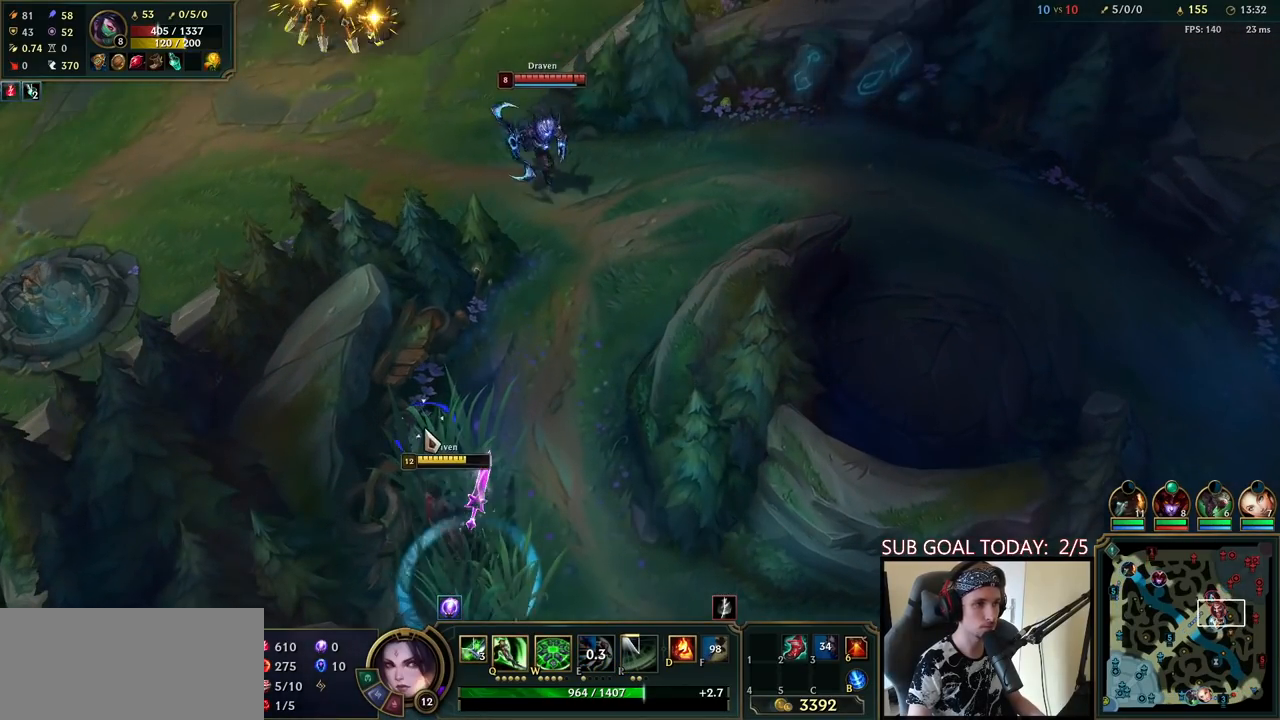
{"keys": [], "mouse": [], "events": [[117, "mouse_right", "up"], [233, "s", "down"], [367, "s", "up"]]}
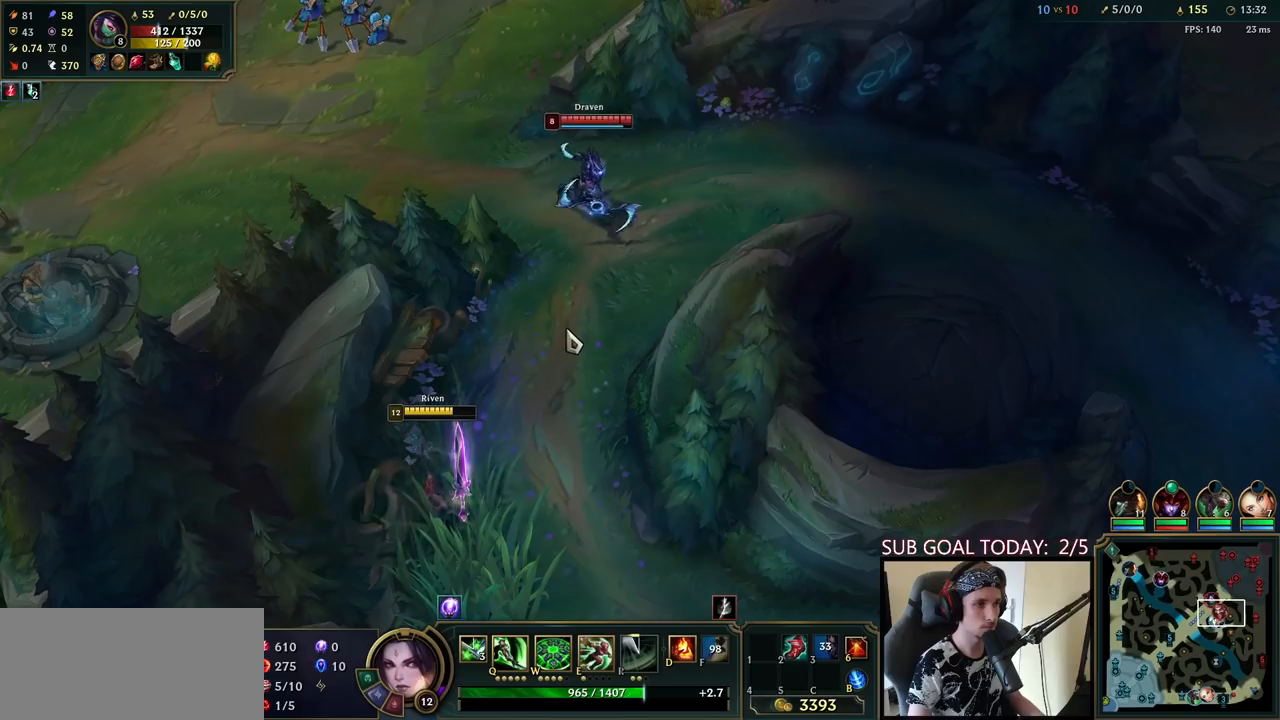
{"keys": [], "mouse": [], "events": []}
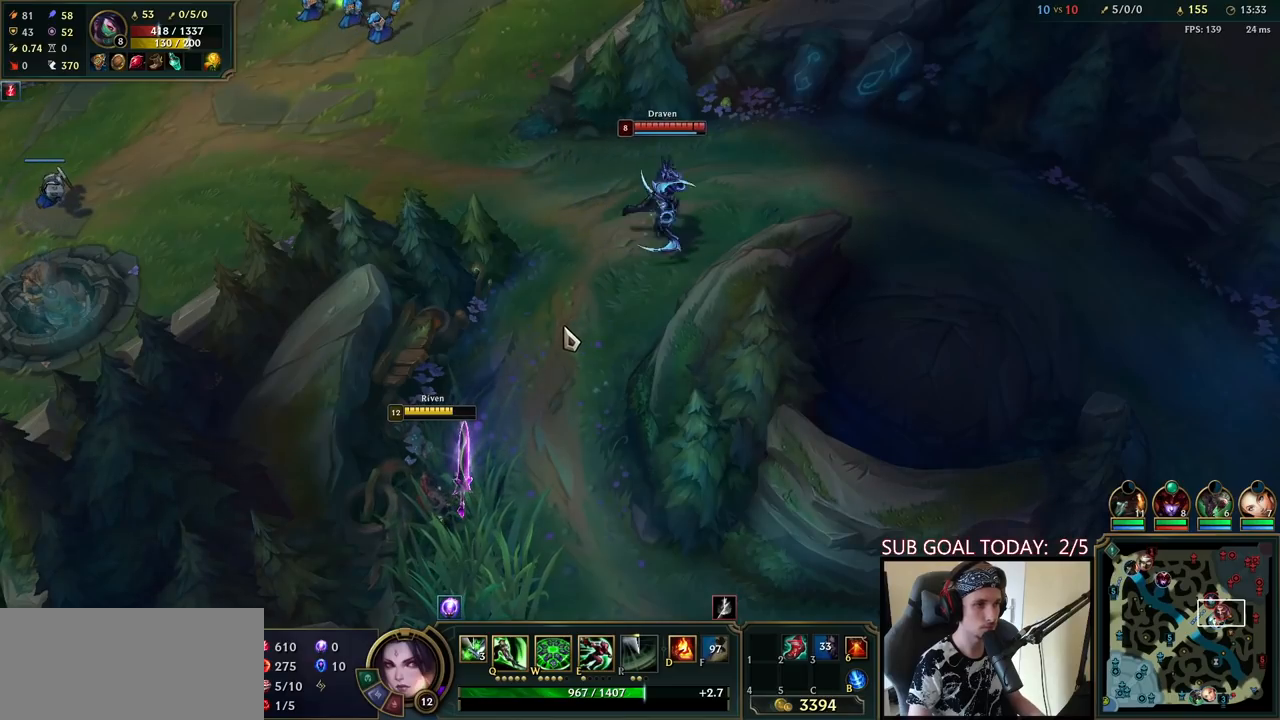
{"keys": [], "mouse": [], "events": []}
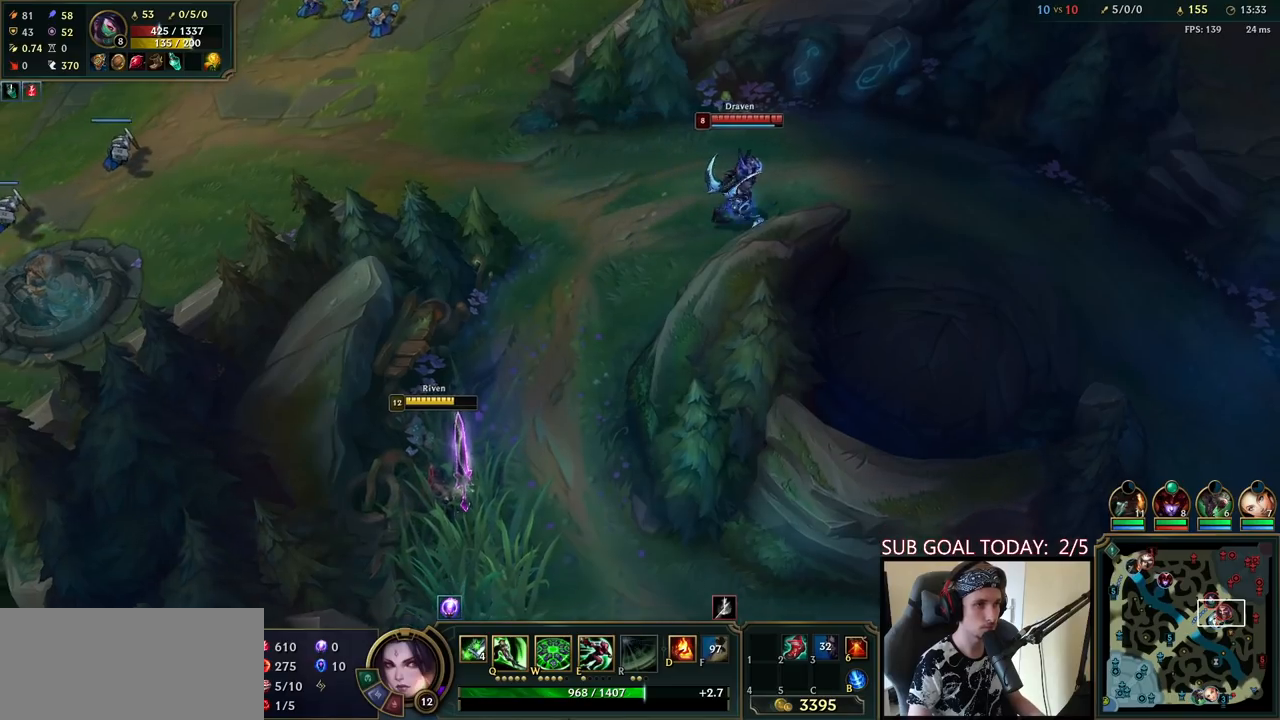
{"keys": [], "mouse": ["right"], "events": [[200, "mouse_right", "down"], [300, "mouse_right", "up"], [400, "mouse_right", "down"]]}
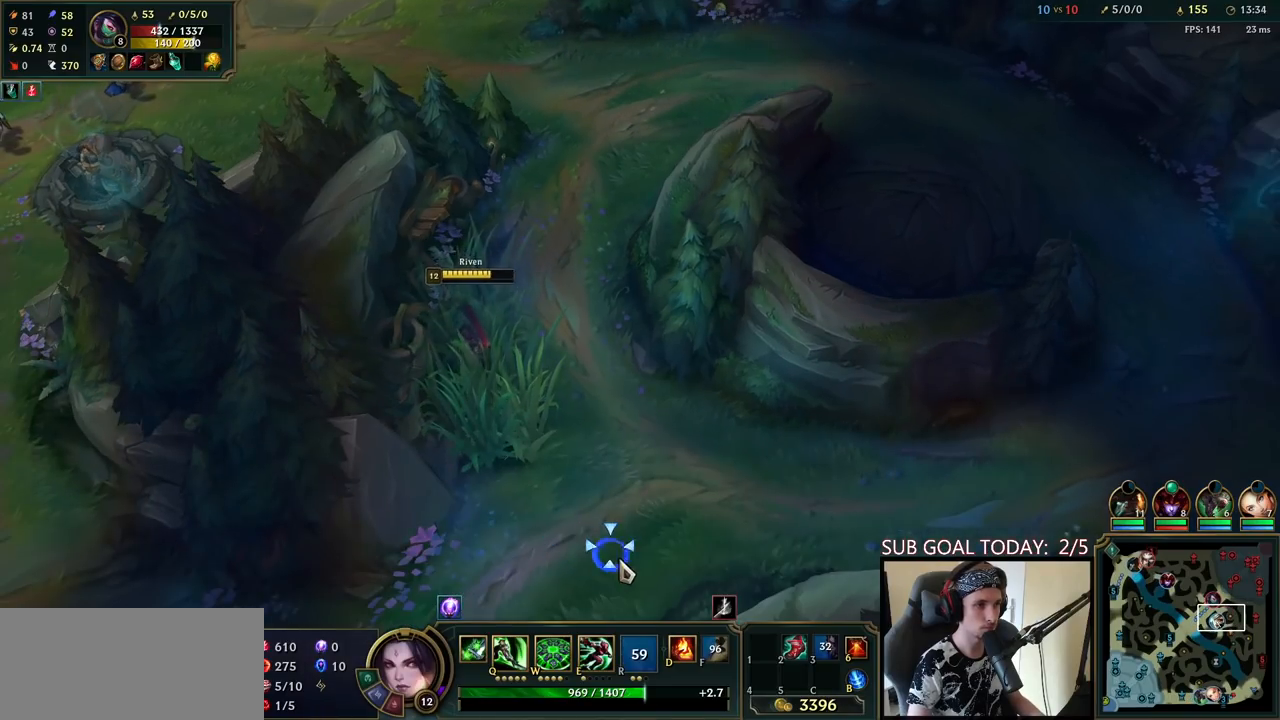
{"keys": [], "mouse": [], "events": [[50, "mouse_right", "up"], [150, "mouse_right", "down"], [250, "mouse_right", "up"], [333, "mouse_right", "down"], [450, "mouse_right", "up"]]}
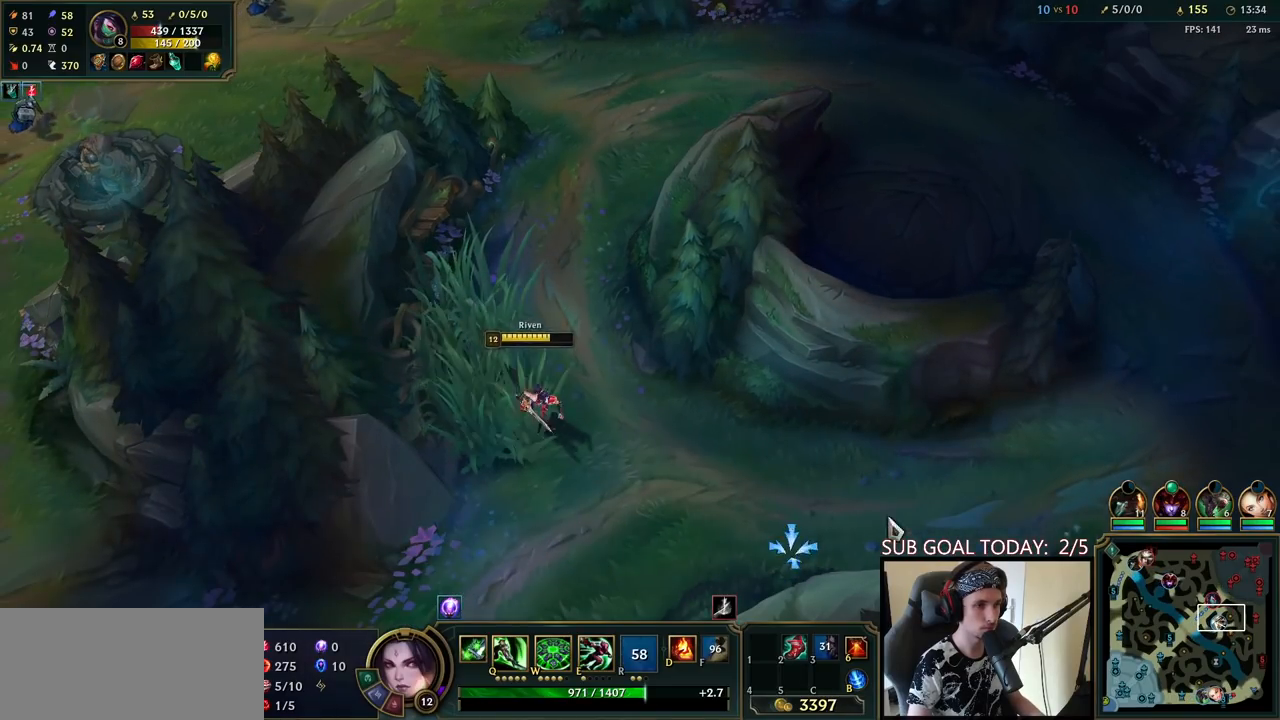
{"keys": [], "mouse": [], "events": [[33, "mouse_right", "down"], [100, "mouse_right", "up"], [183, "mouse_right", "down"], [267, "mouse_right", "up"], [283, "q", "down"], [333, "mouse_right", "down"], [333, "q", "up"], [400, "q", "down"], [433, "mouse_right", "up"], [500, "q", "up"]]}
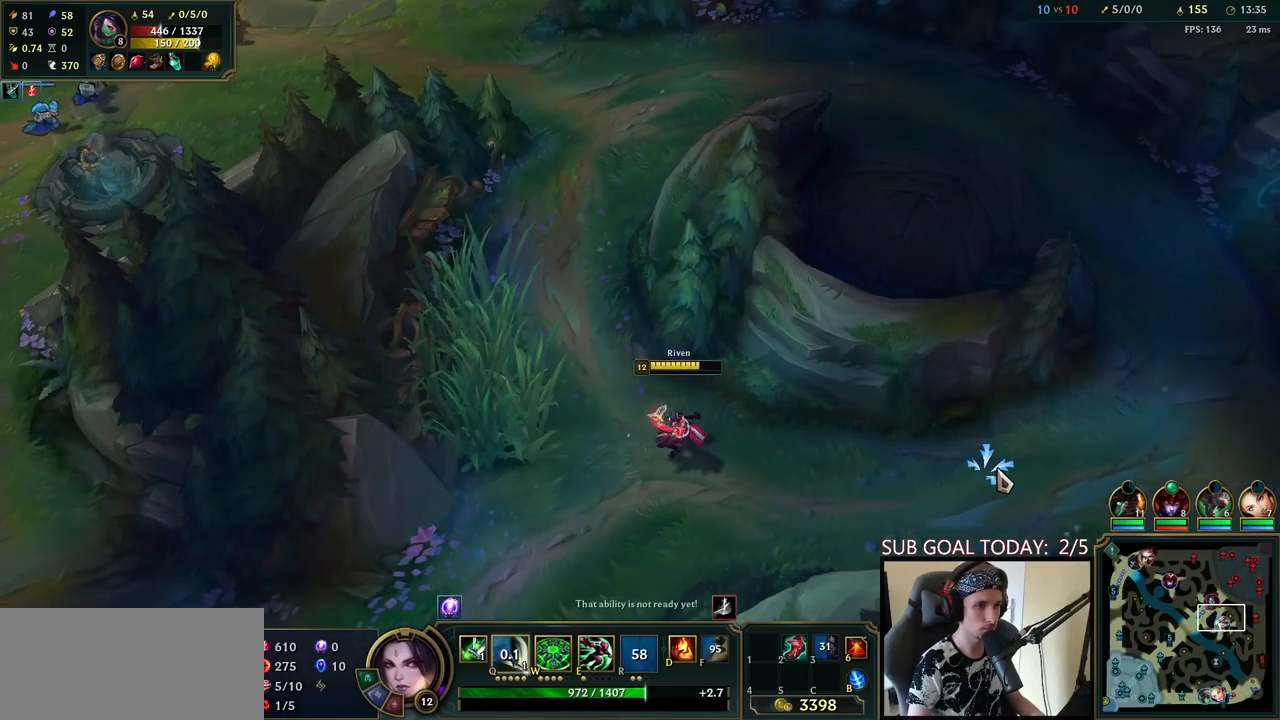
{"keys": [], "mouse": ["right"], "events": [[17, "mouse_right", "down"], [133, "mouse_right", "up"], [250, "mouse_right", "down"], [367, "mouse_right", "up"], [450, "mouse_right", "down"]]}
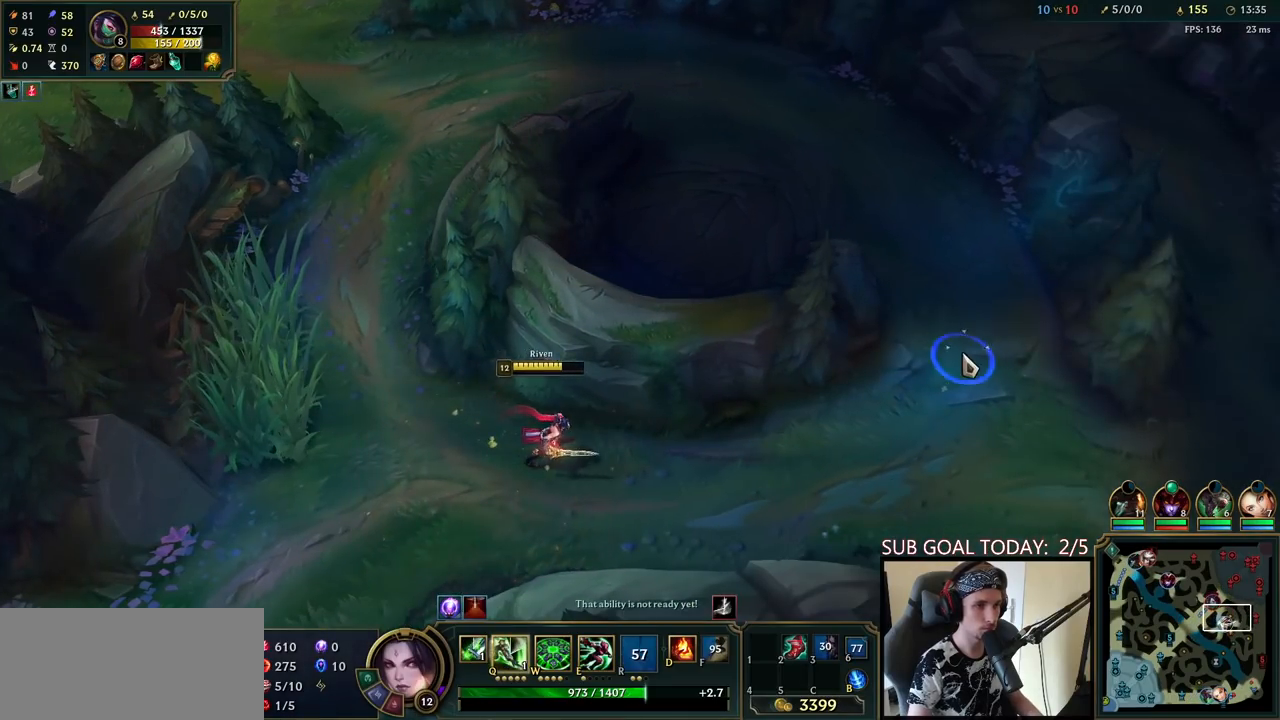
{"keys": [], "mouse": [], "events": [[50, "mouse_right", "up"]]}
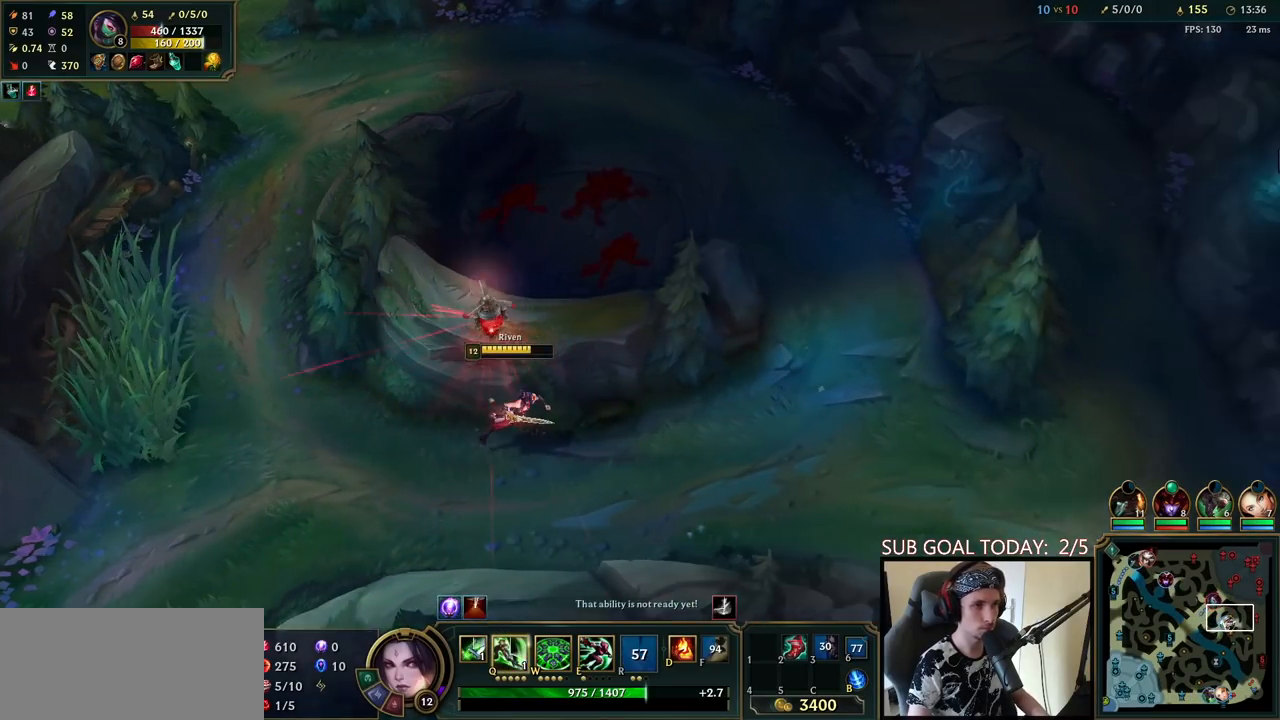
{"keys": [], "mouse": ["right"], "events": [[183, "mouse_right", "down"], [300, "mouse_right", "up"], [400, "mouse_right", "down"]]}
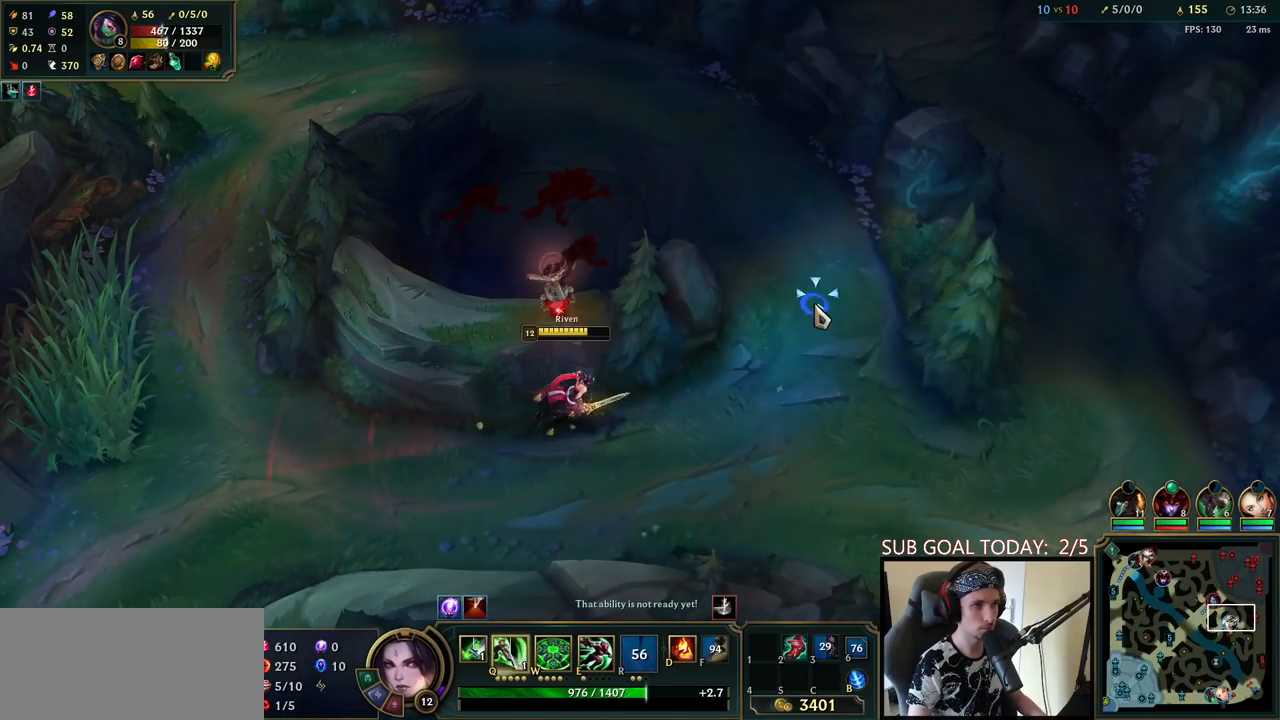
{"keys": [], "mouse": ["right"], "events": [[67, "mouse_right", "up"], [100, "s", "down"], [250, "s", "up"], [450, "mouse_right", "down"]]}
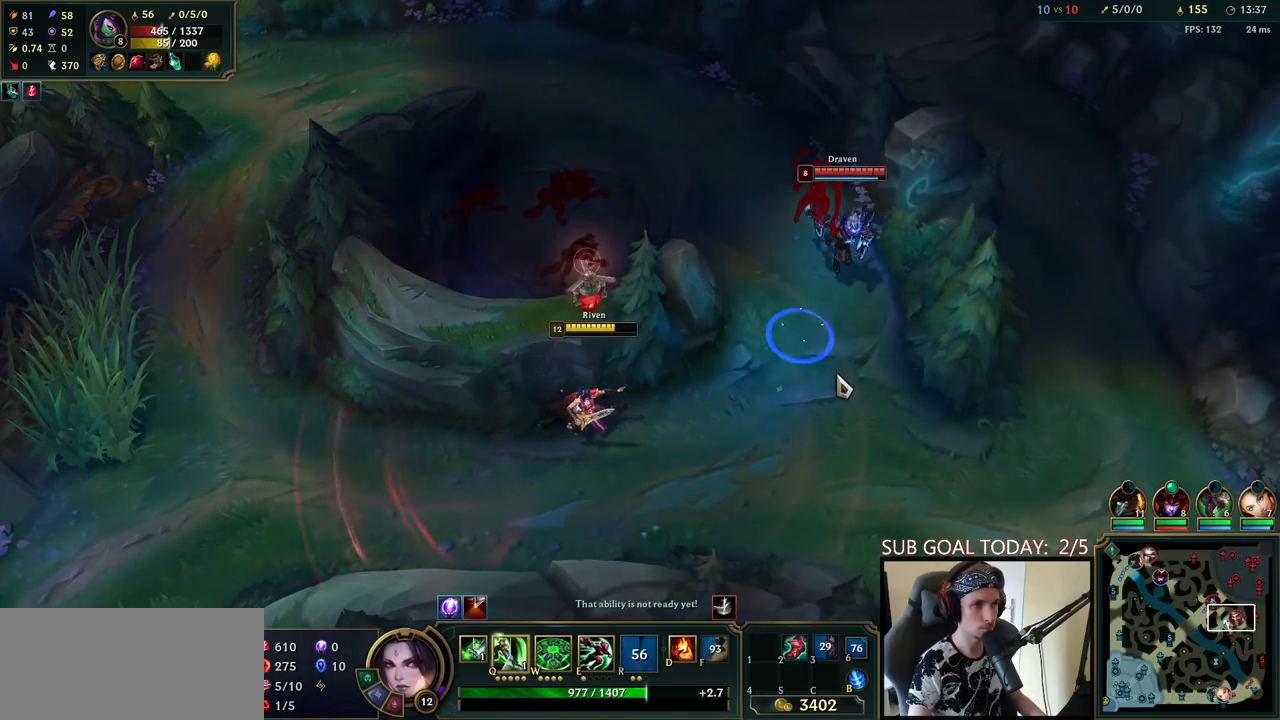
{"keys": ["q", "space"], "mouse": [], "events": [[83, "mouse_right", "up"], [150, "mouse_right", "down"], [250, "e", "down"], [283, "mouse_right", "up"], [317, "space", "down"], [350, "mouse_right", "down"], [433, "q", "down"], [450, "e", "up"], [467, "mouse_right", "up"]]}
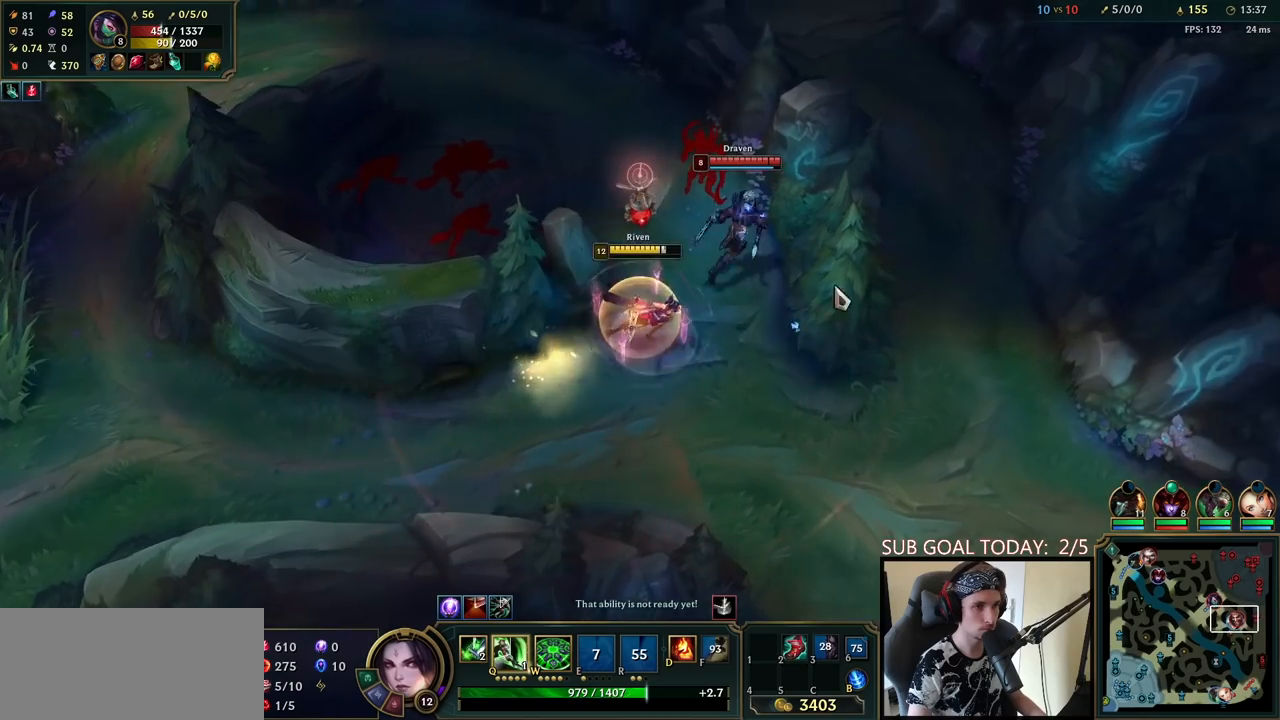
{"keys": ["space", "w"], "mouse": ["right"], "events": [[67, "mouse_right", "down"], [217, "mouse_right", "up"], [233, "q", "up"], [283, "mouse_right", "down"], [333, "w", "down"], [383, "mouse_right", "up"], [400, "w", "up"], [417, "space", "up"], [450, "space", "down"], [467, "mouse_right", "down"], [467, "w", "down"]]}
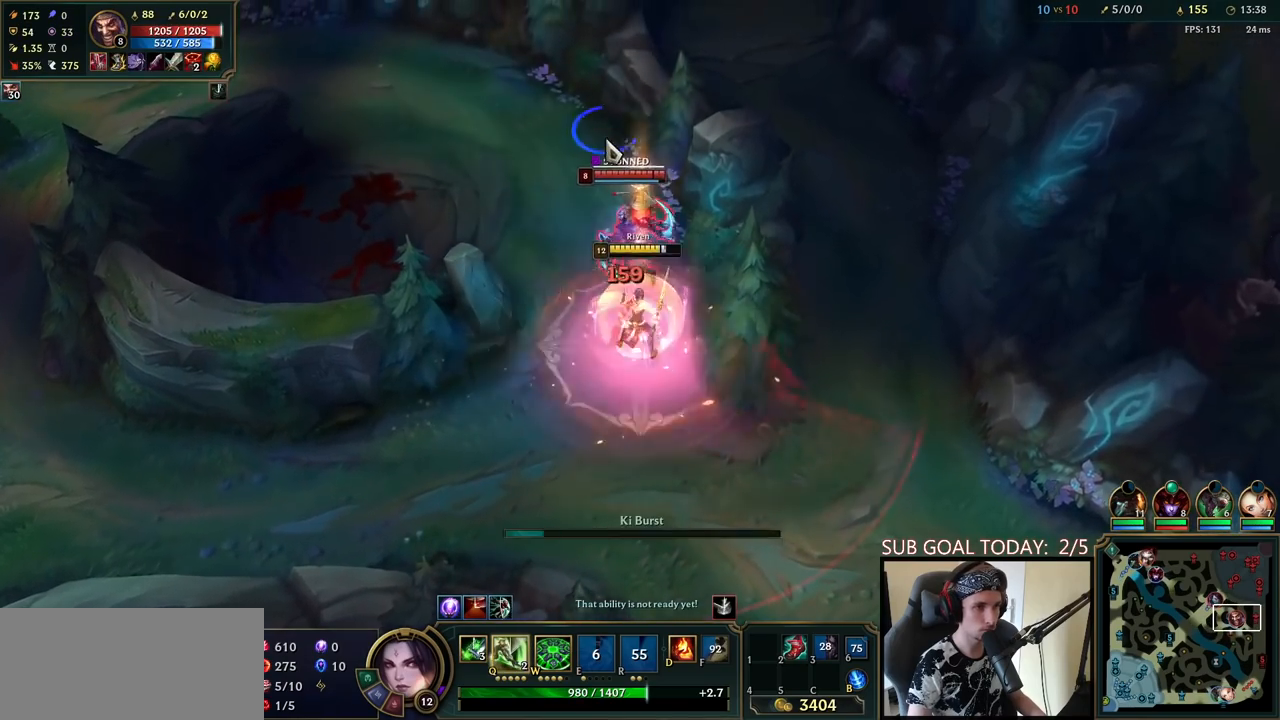
{"keys": ["space"], "mouse": ["left"], "events": [[33, "w", "up"], [83, "mouse_right", "up"], [83, "w", "down"], [233, "d", "down"], [300, "mouse_left", "down"], [300, "space", "up"], [300, "w", "up"], [317, "d", "up"], [350, "d", "down"], [350, "space", "down"], [367, "w", "down"], [400, "mouse_left", "up"], [483, "mouse_left", "down"], [500, "d", "up"], [500, "w", "up"]]}
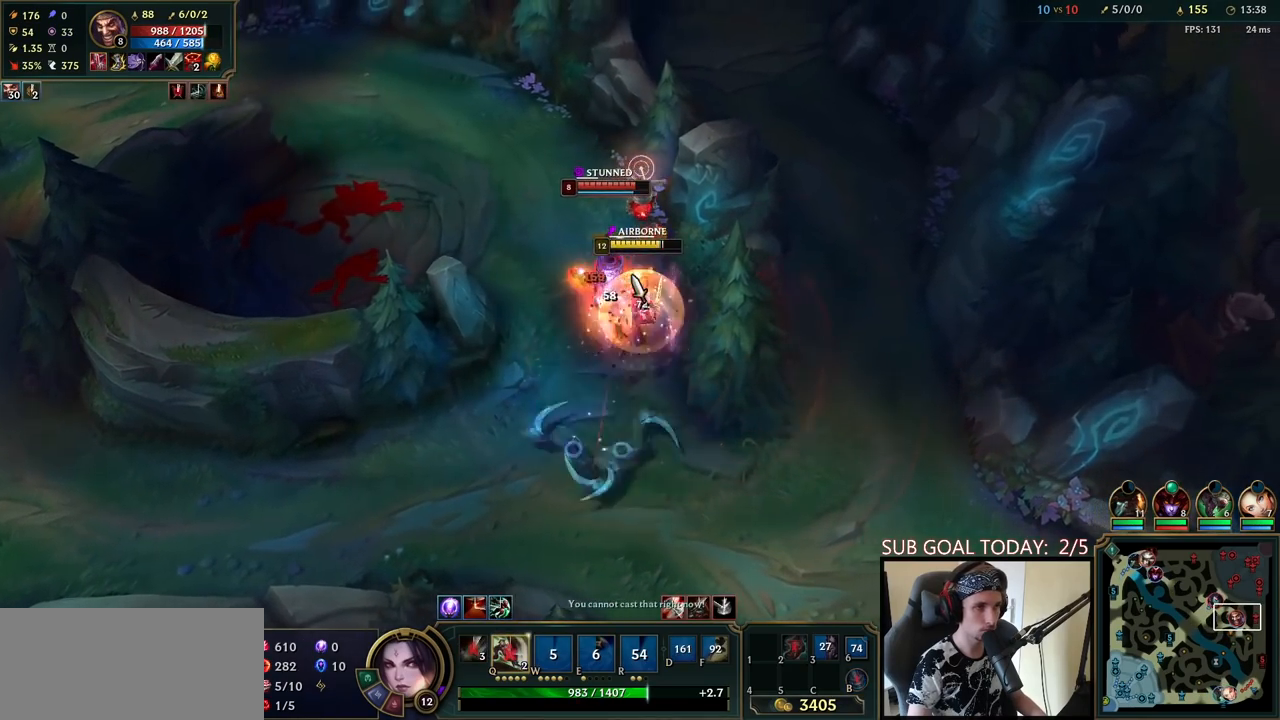
{"keys": [], "mouse": ["left"], "events": [[50, "d", "down"], [67, "mouse_left", "up"], [67, "w", "down"], [133, "d", "up"], [133, "w", "up"], [150, "mouse_left", "down"], [200, "d", "down"], [200, "w", "down"], [233, "mouse_left", "up"], [283, "mouse_left", "down"], [367, "d", "up"], [383, "mouse_left", "up"], [383, "w", "up"], [400, "space", "up"], [433, "mouse_left", "down"]]}
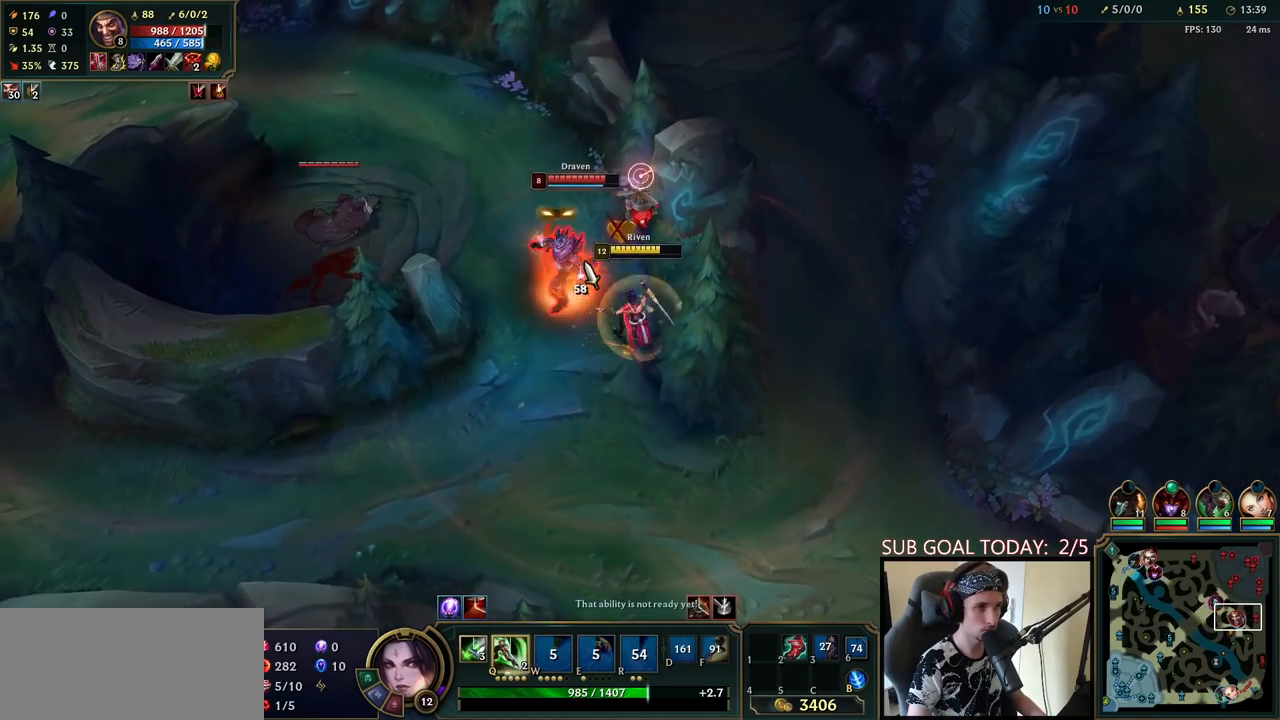
{"keys": [], "mouse": ["right"], "events": [[67, "mouse_left", "up"], [133, "q", "down"], [150, "space", "down"], [183, "q", "up"], [250, "q", "down"], [283, "mouse_right", "down"], [333, "q", "up"], [383, "mouse_right", "up"], [400, "q", "down"], [467, "mouse_right", "down"], [483, "q", "up"], [483, "space", "up"]]}
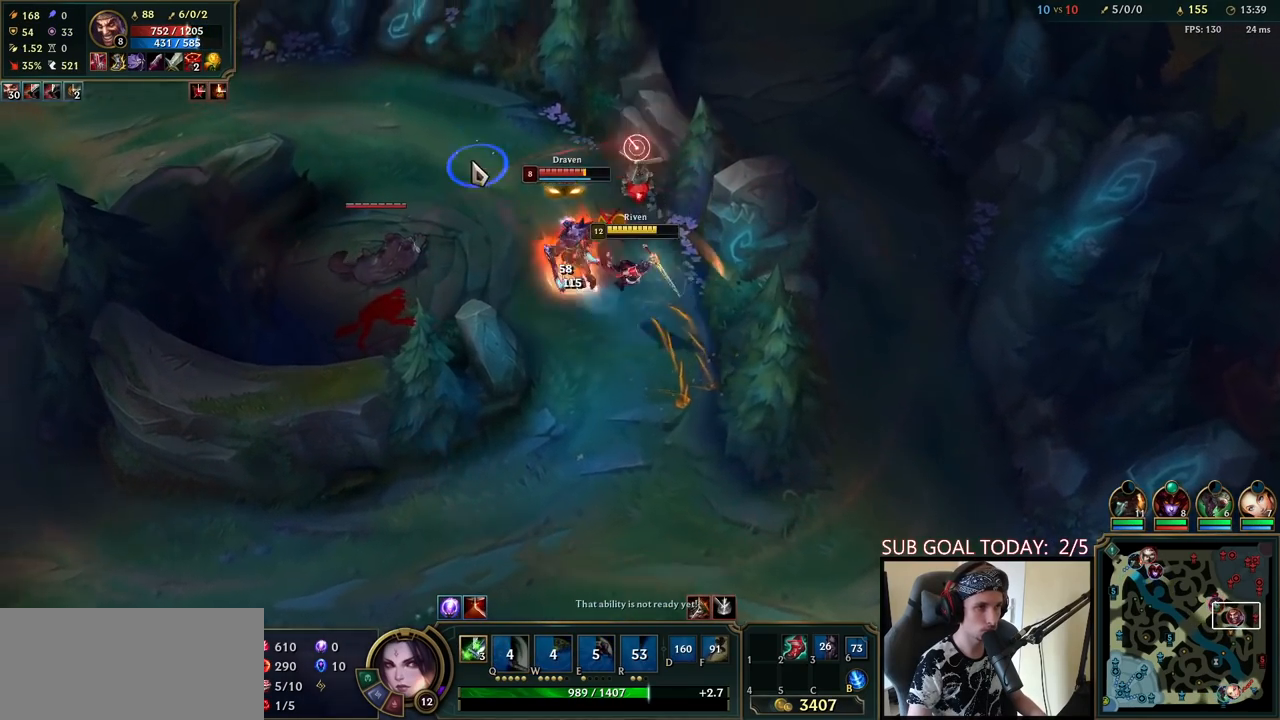
{"keys": ["q", "space"], "mouse": [], "events": [[17, "space", "down"], [50, "q", "down"], [117, "mouse_right", "up"], [117, "q", "up"], [117, "space", "up"], [167, "space", "down"], [183, "q", "down"], [267, "mouse_left", "down"], [267, "q", "up"], [267, "space", "up"], [317, "space", "down"], [333, "q", "down"], [400, "mouse_left", "up"], [417, "space", "up"], [433, "q", "up"], [467, "q", "down"], [467, "space", "down"]]}
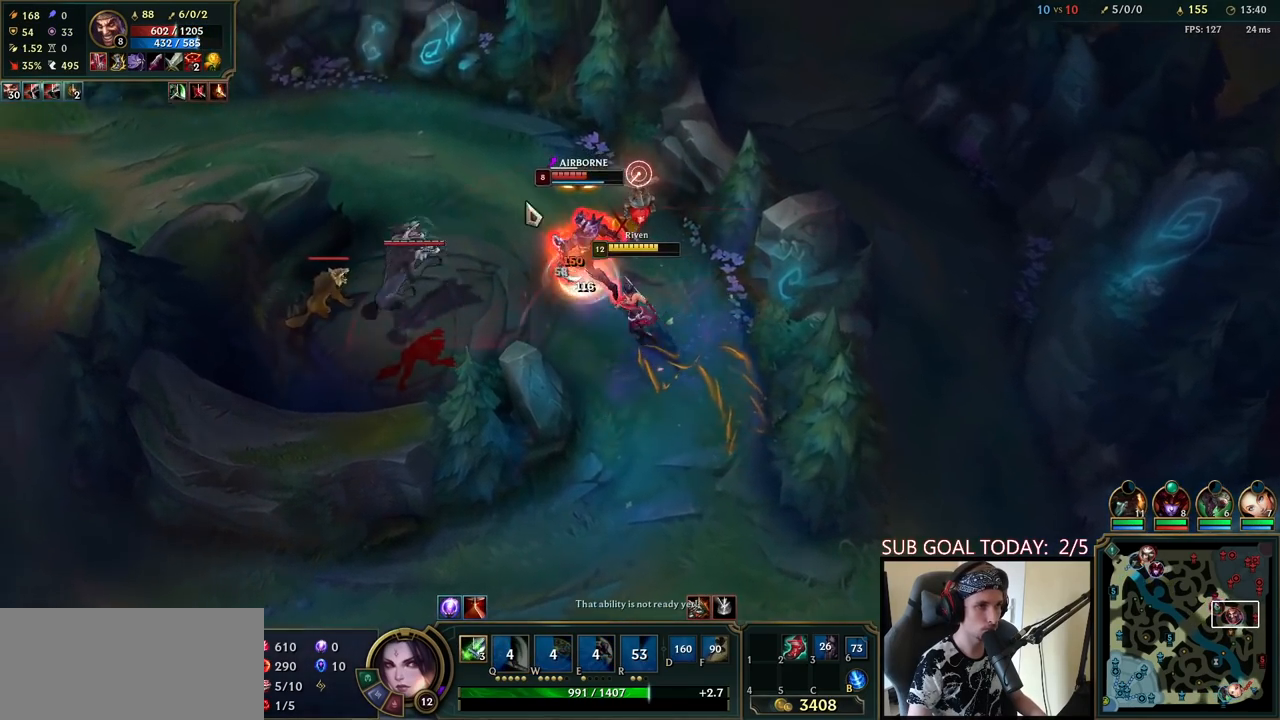
{"keys": ["space"], "mouse": ["left"], "events": [[17, "mouse_right", "down"], [67, "q", "up"], [67, "space", "up"], [83, "space", "down"], [100, "mouse_right", "up"], [117, "q", "down"], [183, "mouse_right", "down"], [200, "space", "up"], [217, "q", "up"], [267, "space", "down"], [283, "q", "down"], [300, "mouse_right", "up"], [383, "mouse_left", "down"], [400, "q", "up"]]}
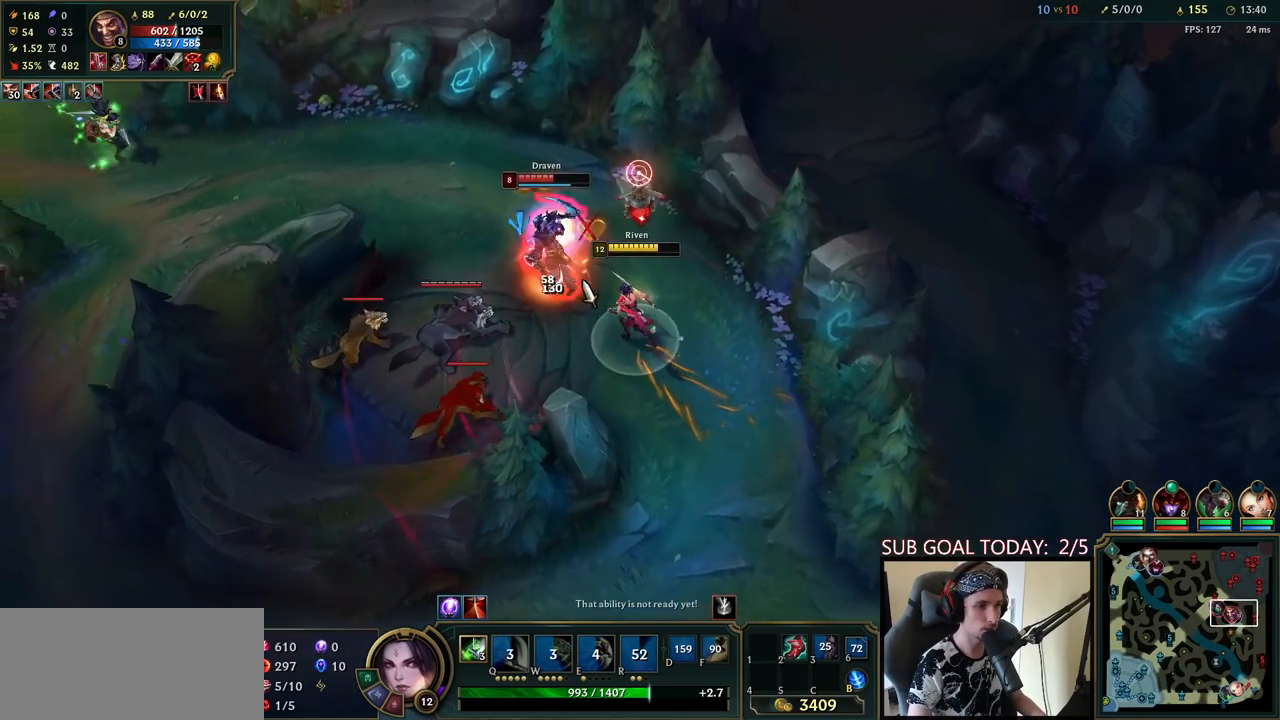
{"keys": ["space"], "mouse": ["right"], "events": [[17, "mouse_left", "up"], [233, "mouse_right", "down"], [333, "mouse_right", "up"], [417, "mouse_right", "down"]]}
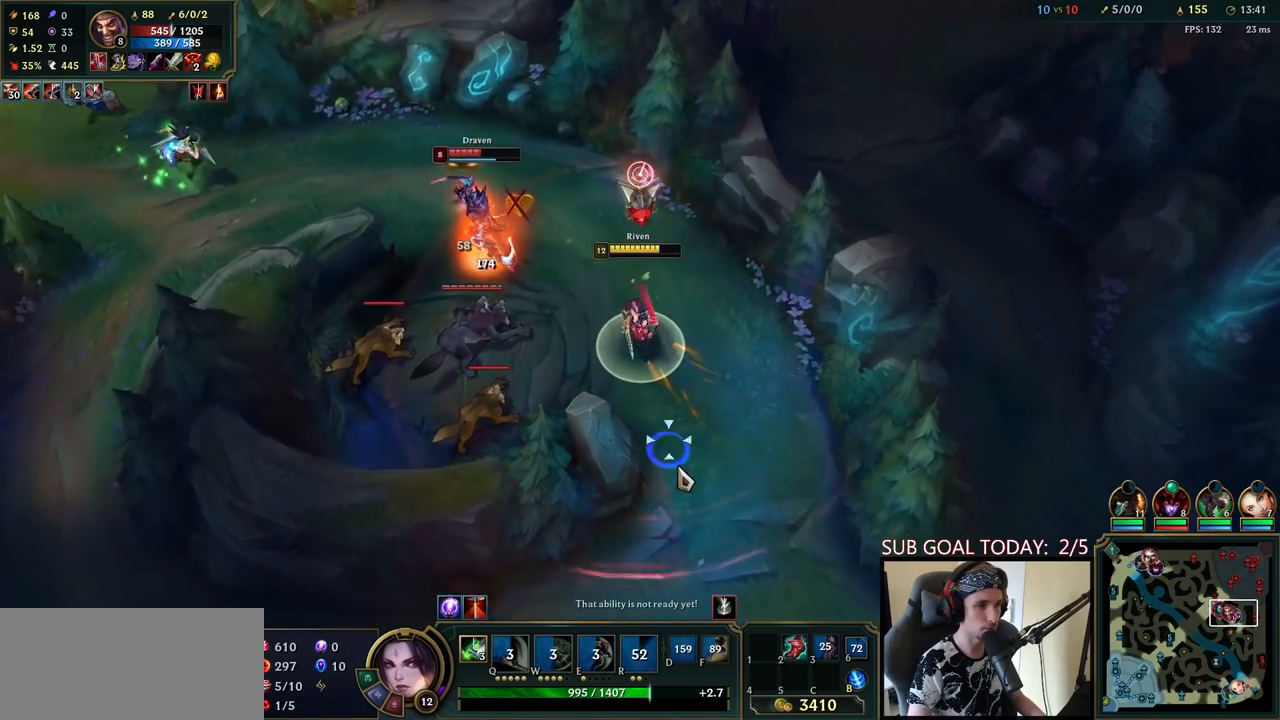
{"keys": ["space"], "mouse": [], "events": [[33, "mouse_right", "up"], [117, "mouse_right", "down"], [250, "mouse_right", "up"]]}
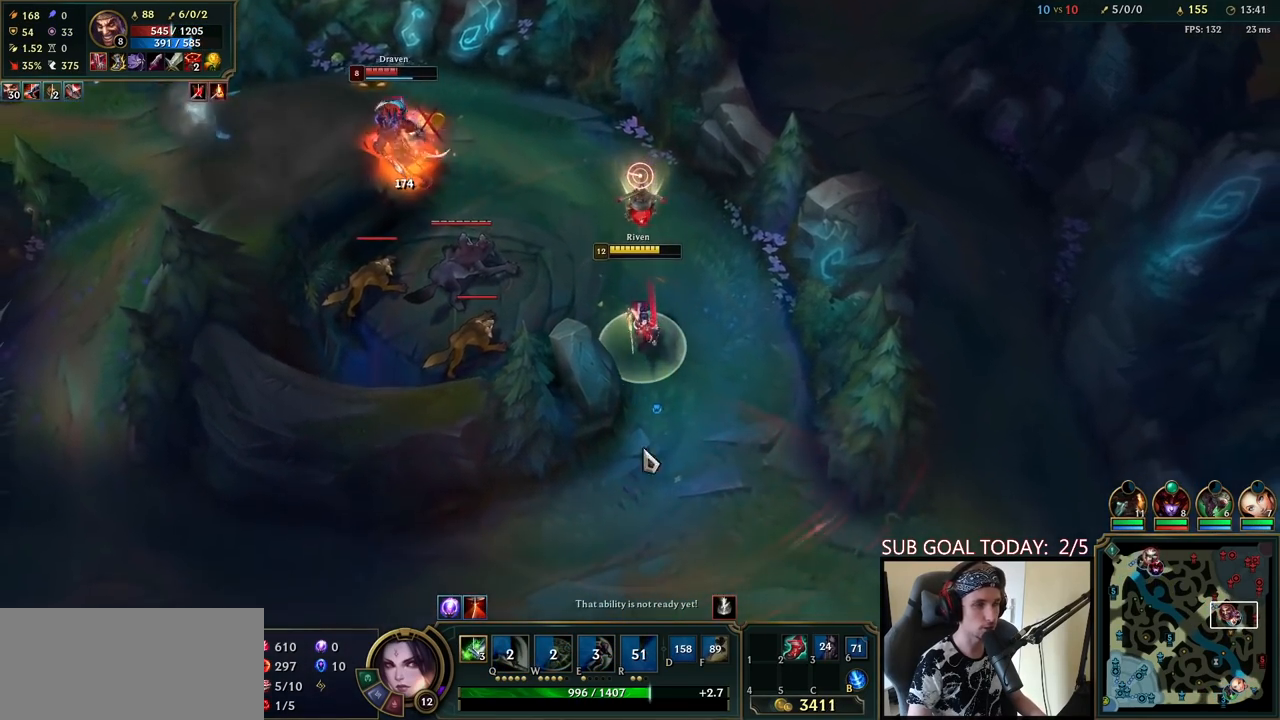
{"keys": ["space"], "mouse": [], "events": [[133, "mouse_right", "down"], [267, "mouse_right", "up"], [333, "mouse_right", "down"], [483, "mouse_right", "up"]]}
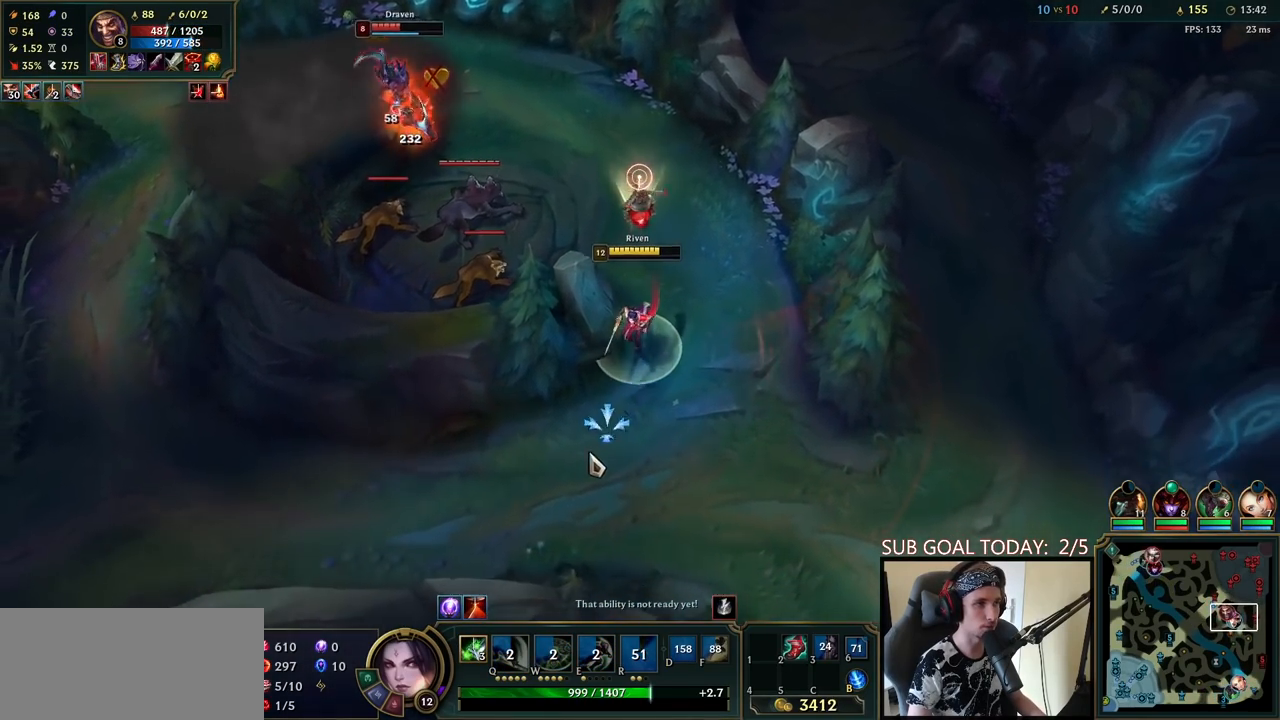
{"keys": ["space"], "mouse": ["right"], "events": [[83, "mouse_right", "down"], [200, "mouse_right", "up"], [283, "mouse_right", "down"], [400, "mouse_right", "up"], [500, "mouse_right", "down"]]}
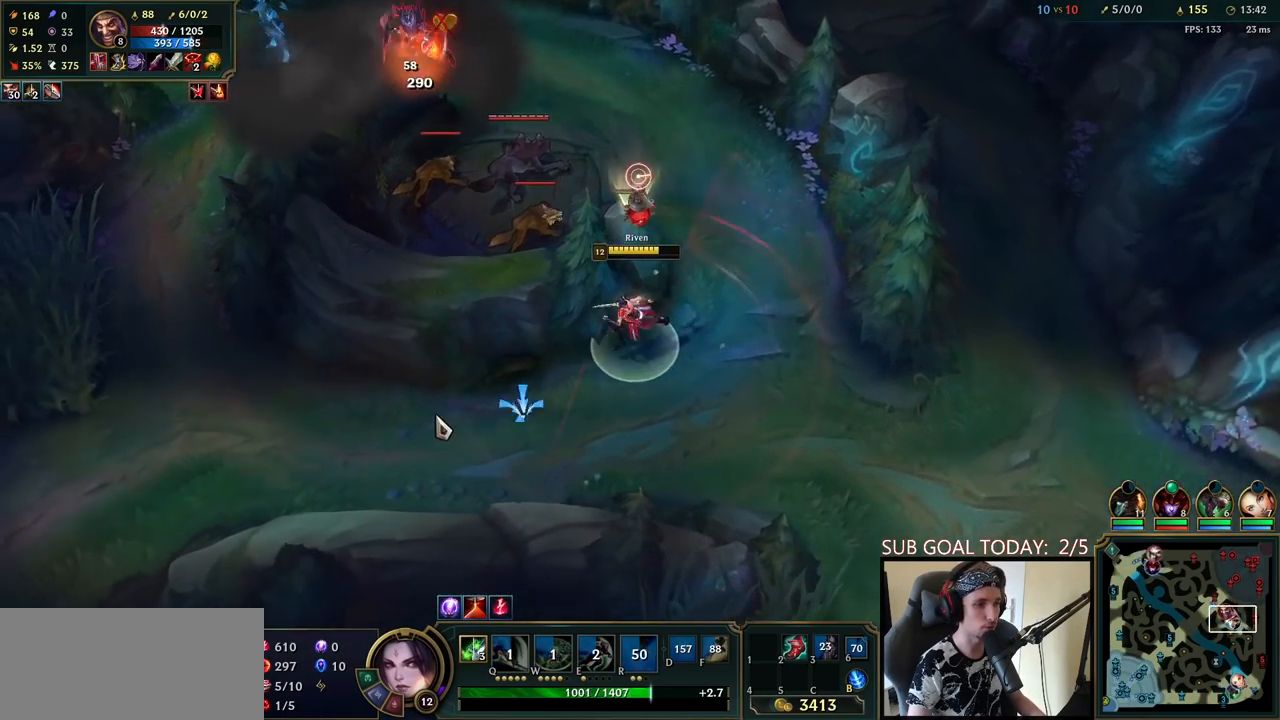
{"keys": ["space"], "mouse": [], "events": [[167, "mouse_right", "up"], [317, "mouse_right", "down"], [500, "mouse_right", "up"]]}